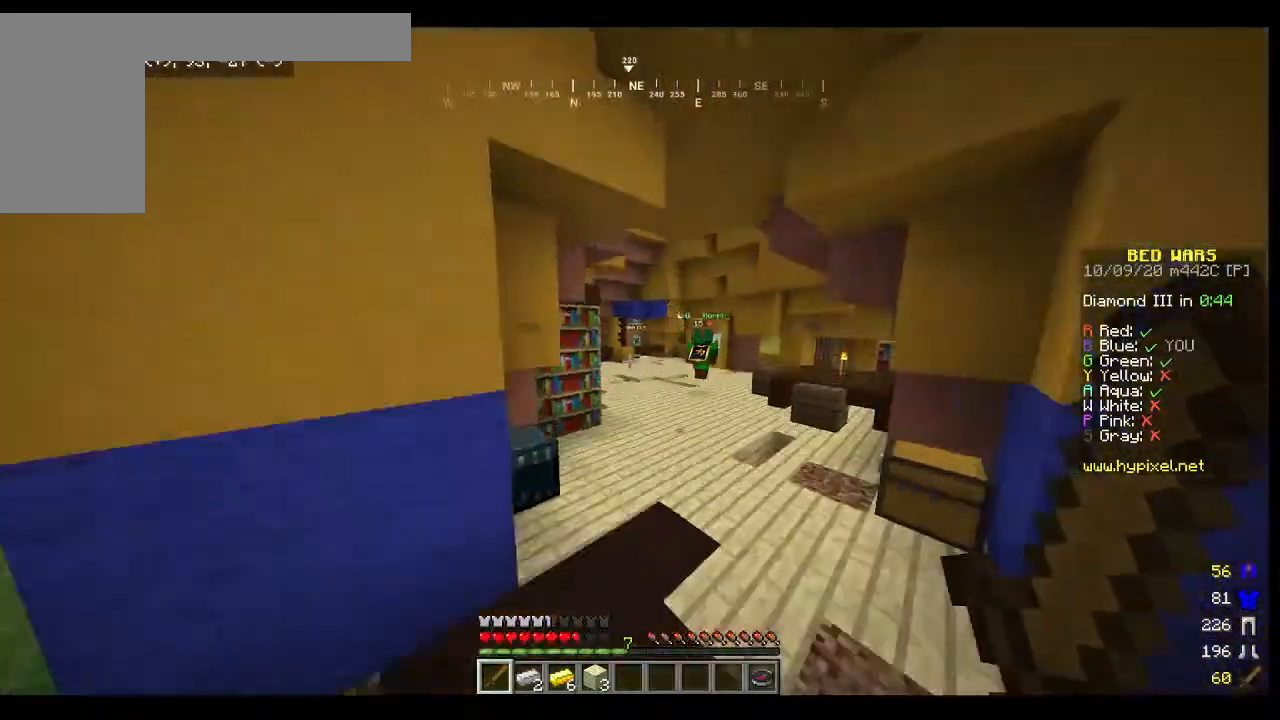
Gameplay with keyboard and mouse; each line is a JSON object with the keys and mouse buttons held at the frame after it. "events" lists presses ("down") and releases ("up") of "a", "d", "s", "w", "mouse_left" and "mouse_right" between this image and that frame as [ms after this image, input, new state], when the widget could be followed in between. "mouse_left", "mouse_right" = the "left", "right" buttons of the "mouse" list. No other keys are recorded. Fast repeated clicks can show as one long hold. Mouse movement is not recorded.
{"keys": ["w"], "mouse": [], "events": [[33, "a", "up"]]}
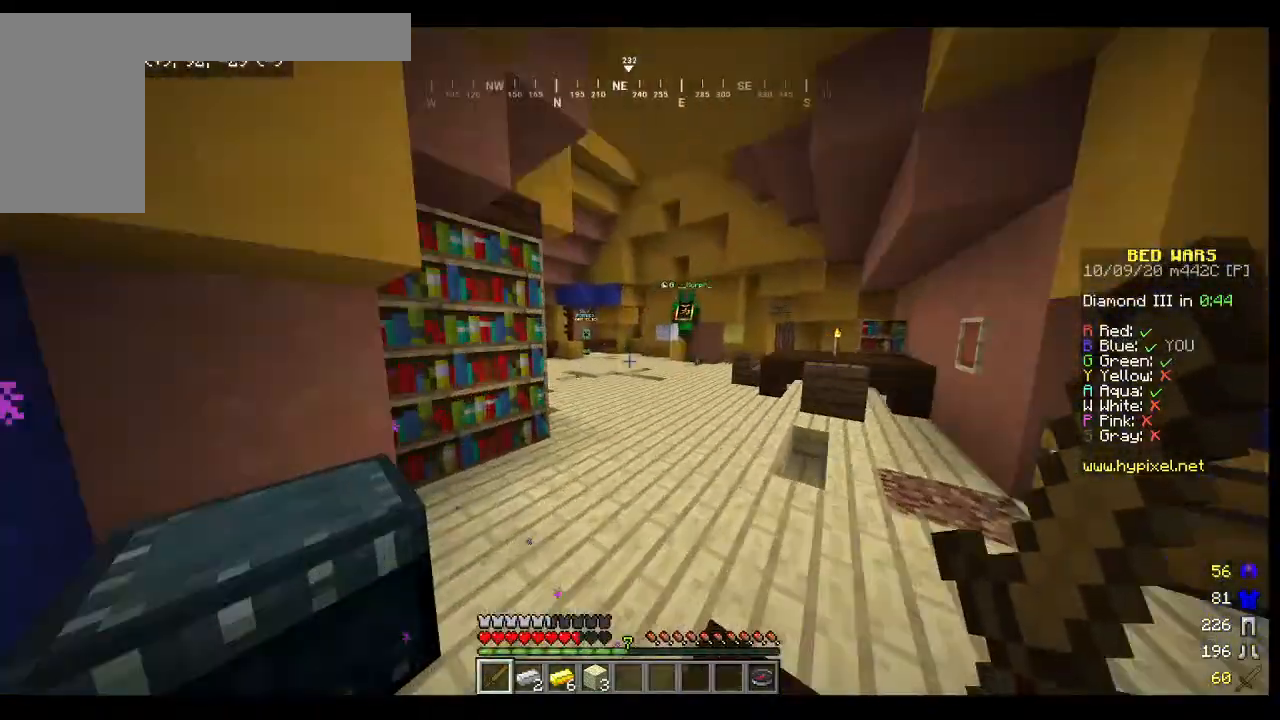
{"keys": ["d", "w"], "mouse": []}
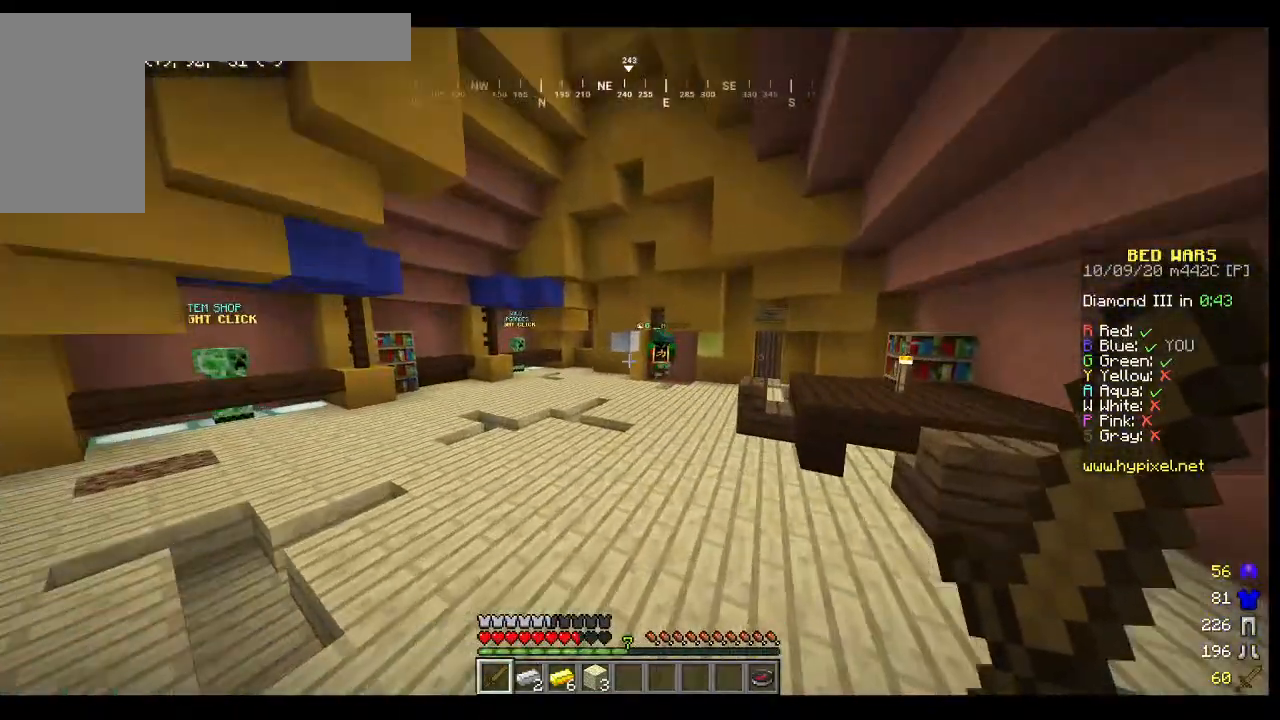
{"keys": ["w"], "mouse": [], "events": [[33, "d", "up"]]}
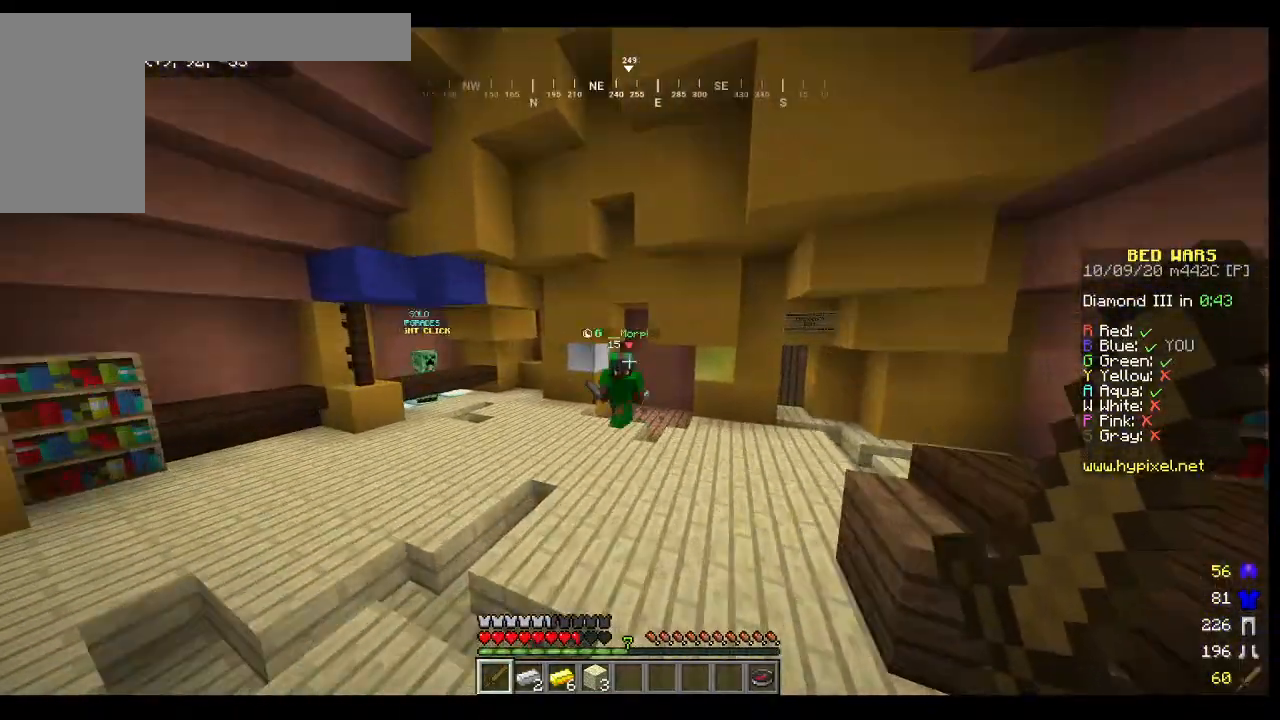
{"keys": [], "mouse": ["left"], "events": [[300, "mouse_left", "down"], [300, "w", "up"]]}
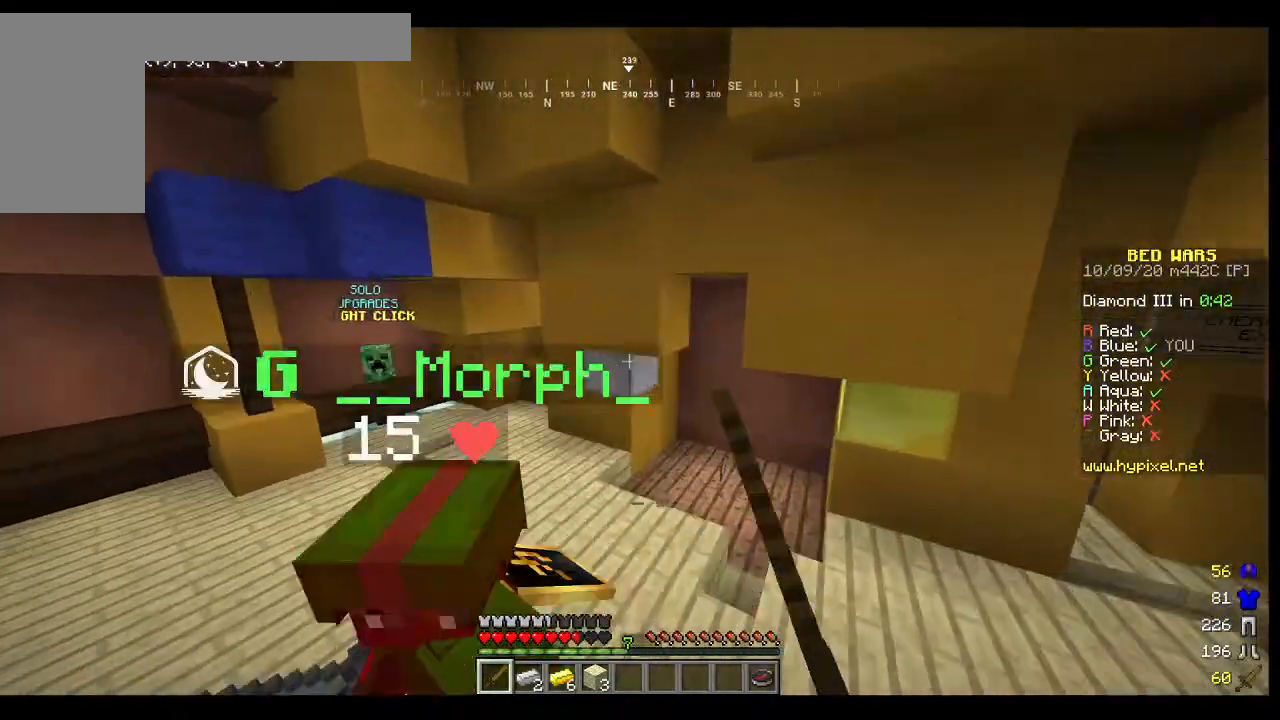
{"keys": ["a"], "mouse": ["left"]}
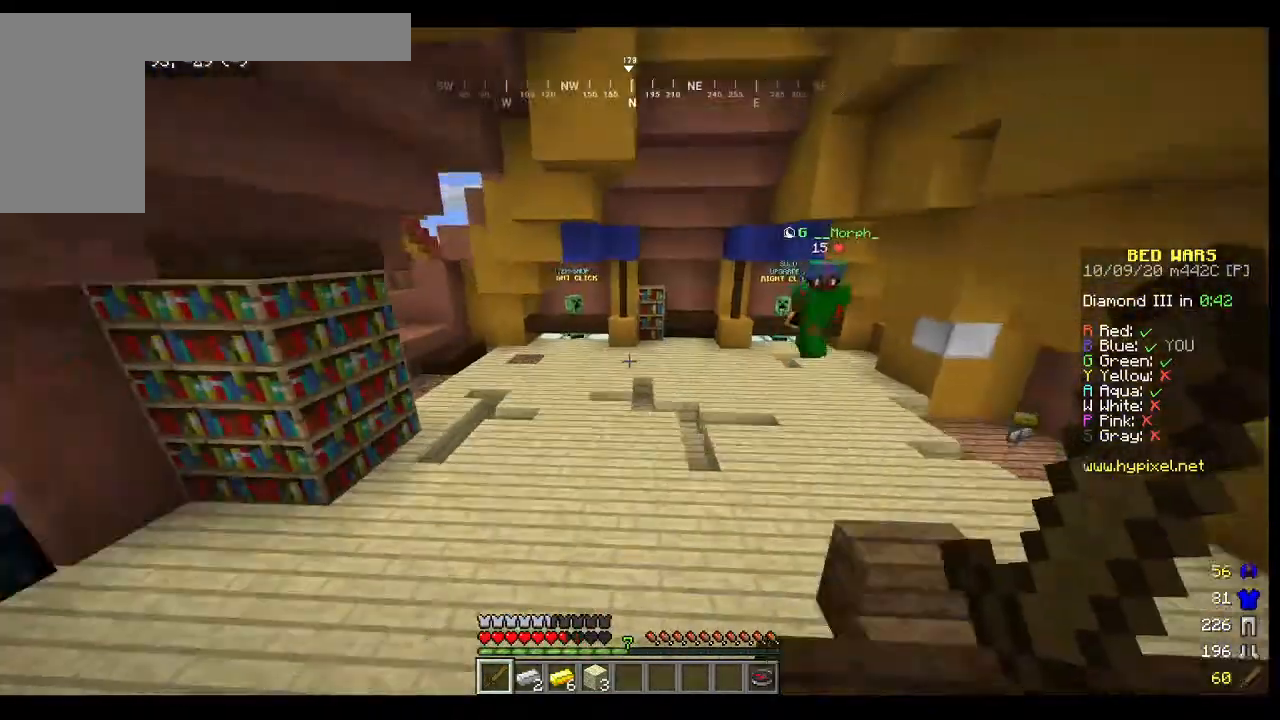
{"keys": ["w"], "mouse": []}
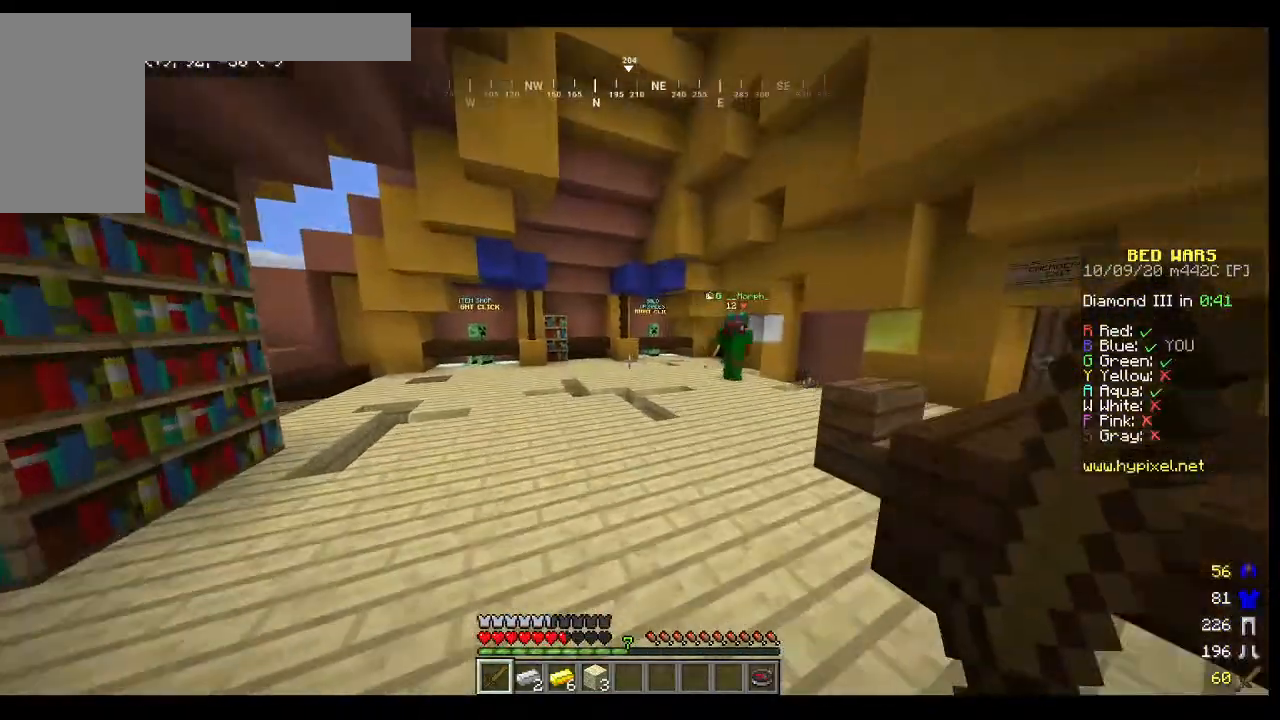
{"keys": ["w"], "mouse": [], "events": []}
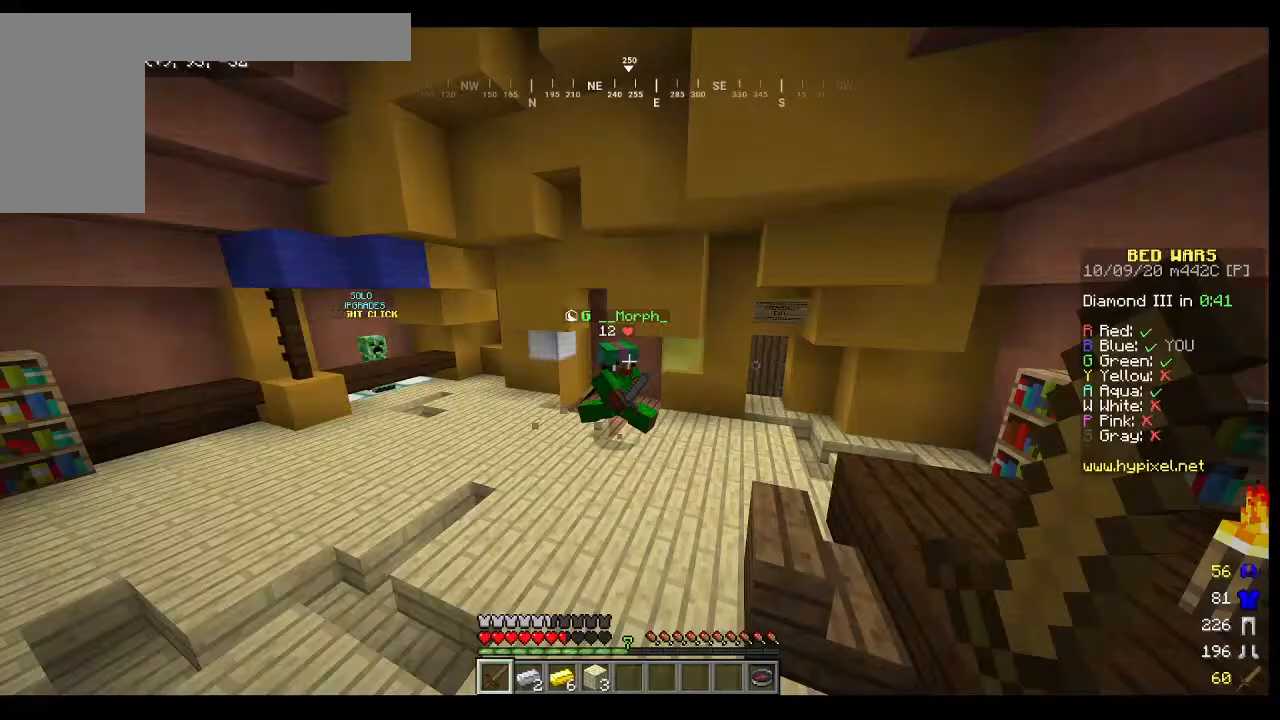
{"keys": [], "mouse": ["left"]}
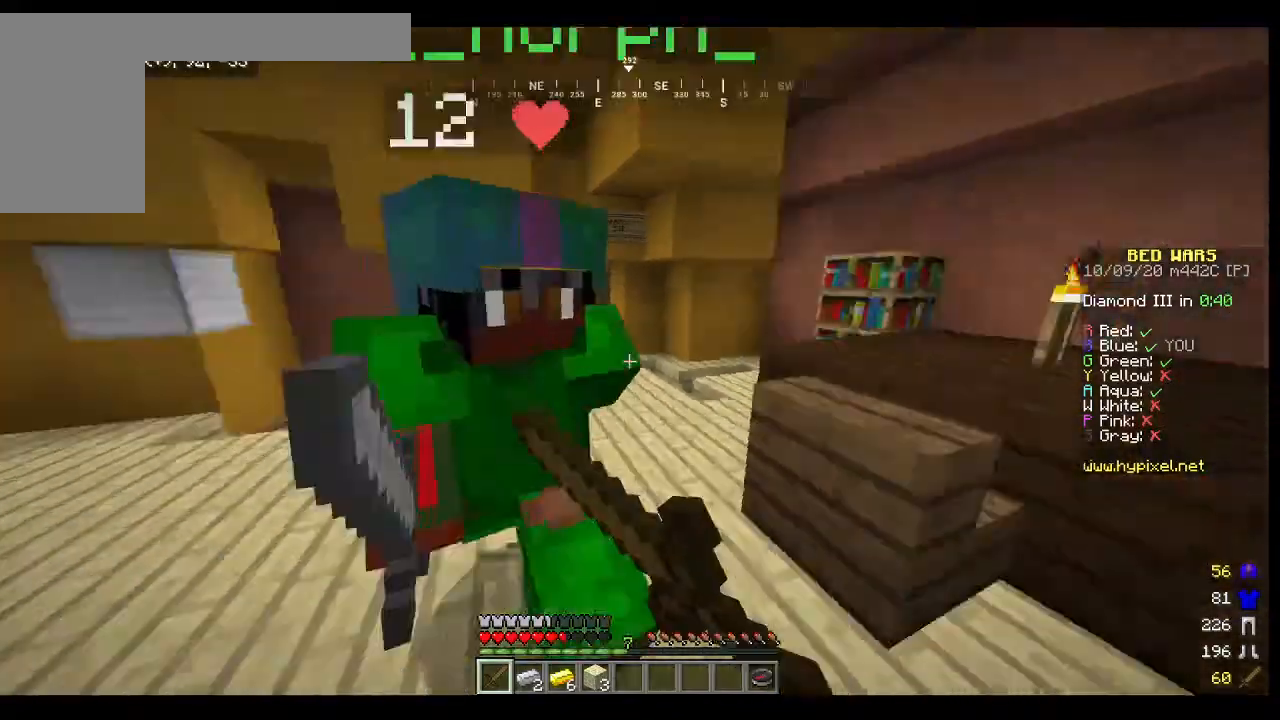
{"keys": [], "mouse": ["left"], "events": [[33, "w", "down"], [300, "w", "up"]]}